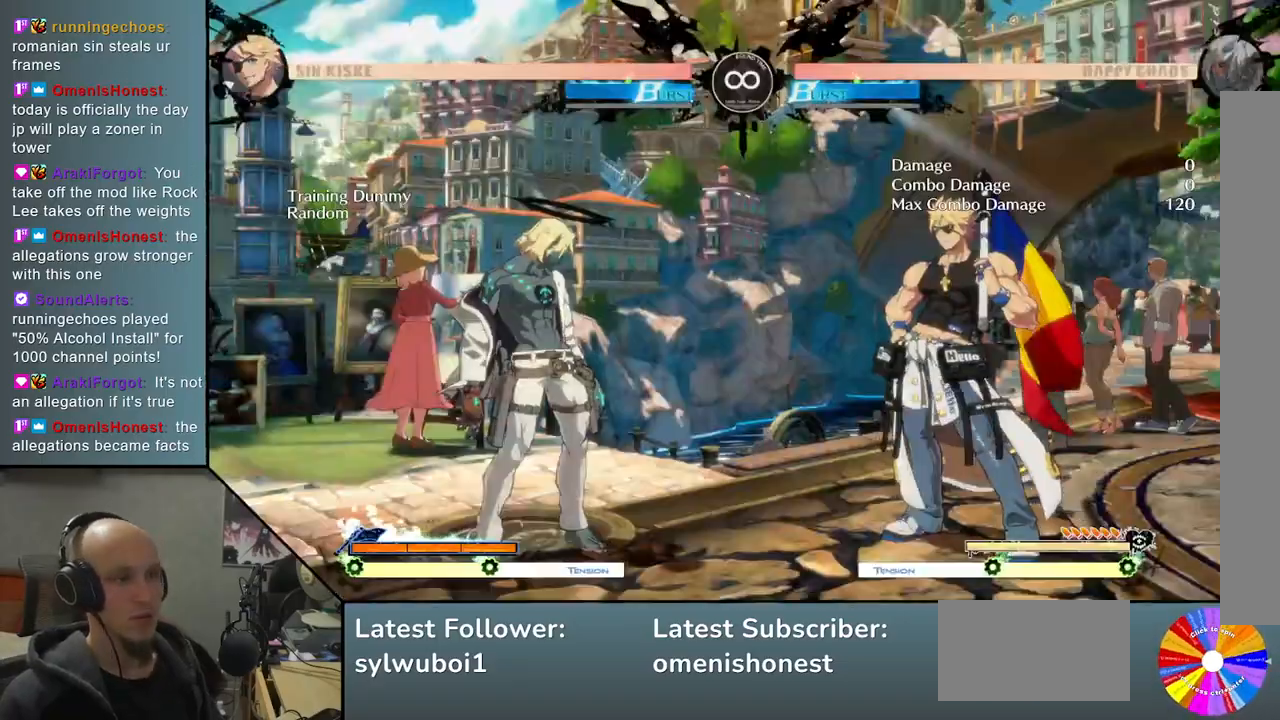
Gameplay with a controller (arcade stick); each line is a JSON object with the inputs held at the frame after it. "events" lists button and stick changes between this image and that frame as [ms after this image, input, new state], when the widget could be followed in between. Not read: L3 R3.
{"buttons": [], "left_stick": "center", "events": [[133, "left_stick", "right"], [217, "TRIANGLE", "down"], [450, "TRIANGLE", "up"], [467, "left_stick", "center"]]}
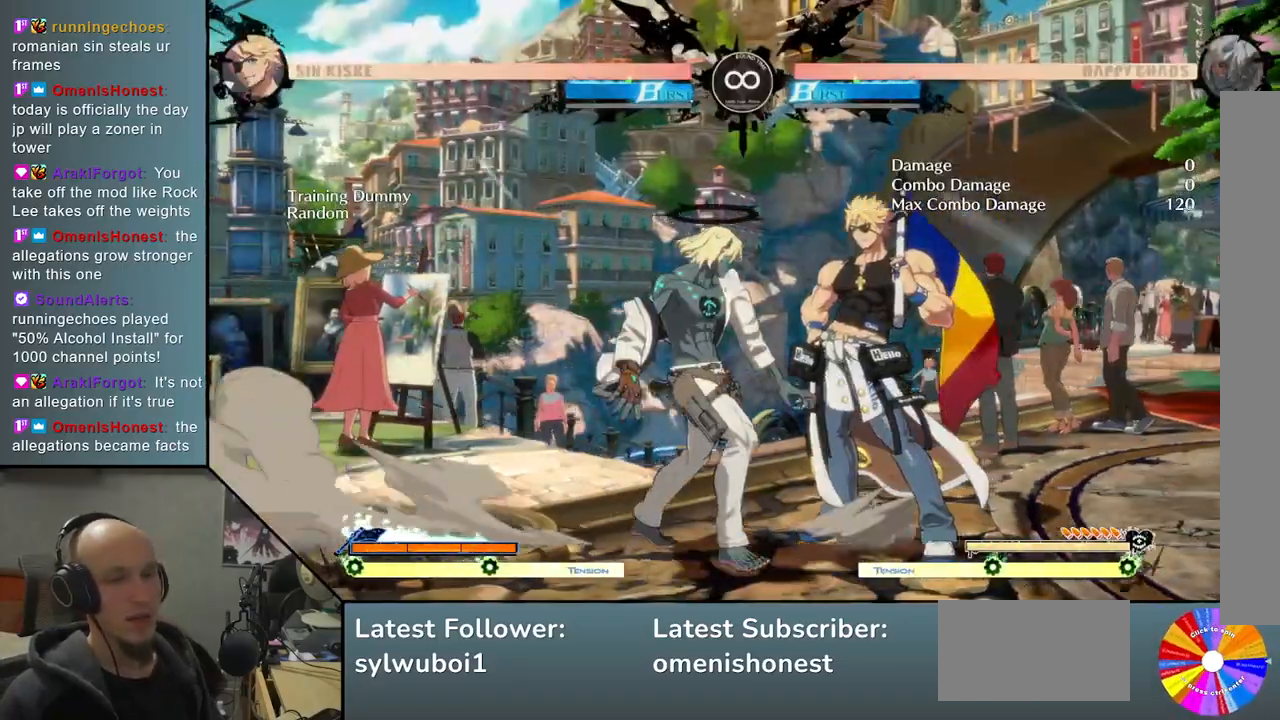
{"buttons": ["SQUARE"], "left_stick": "right", "events": [[100, "R2", "down"], [217, "R2", "up"], [217, "left_stick", "right"], [417, "SQUARE", "down"]]}
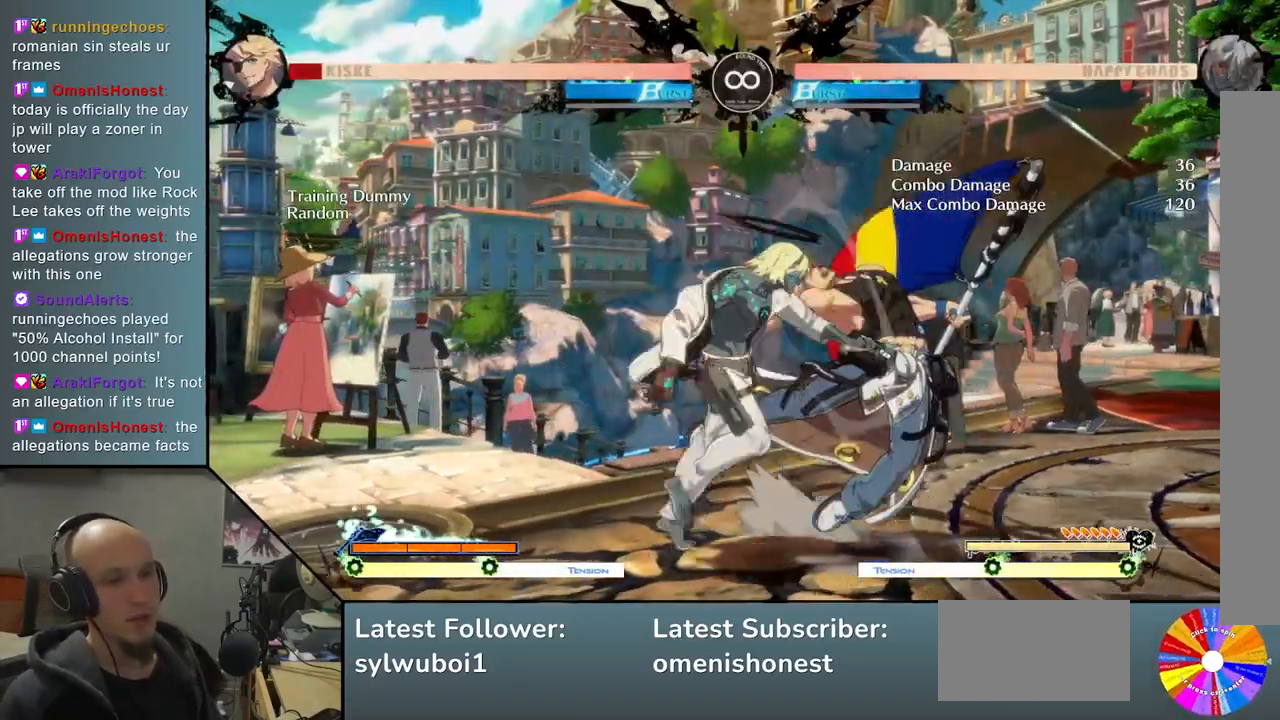
{"buttons": ["L2"], "left_stick": "right", "events": [[17, "SQUARE", "up"], [217, "L2", "down"]]}
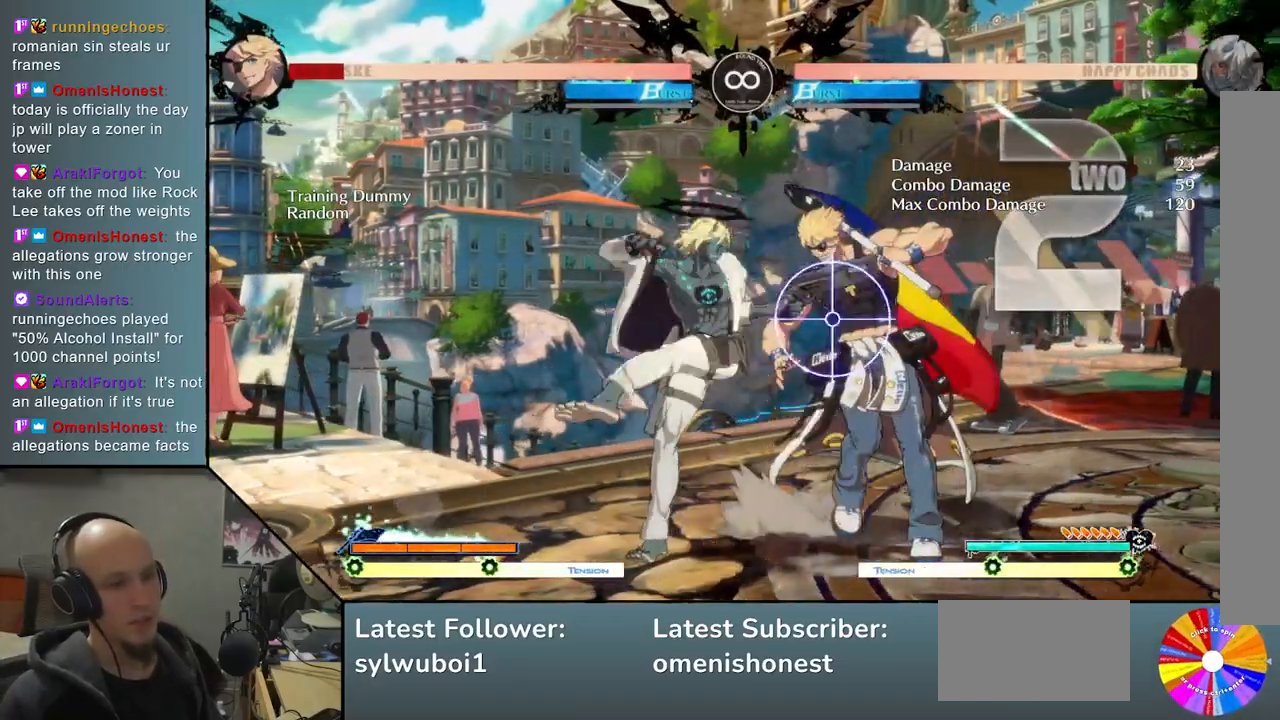
{"buttons": ["TRIANGLE", "R2"], "left_stick": "center", "events": [[17, "L2", "up"], [67, "left_stick", "center"], [100, "TRIANGLE", "down"], [367, "R2", "down"]]}
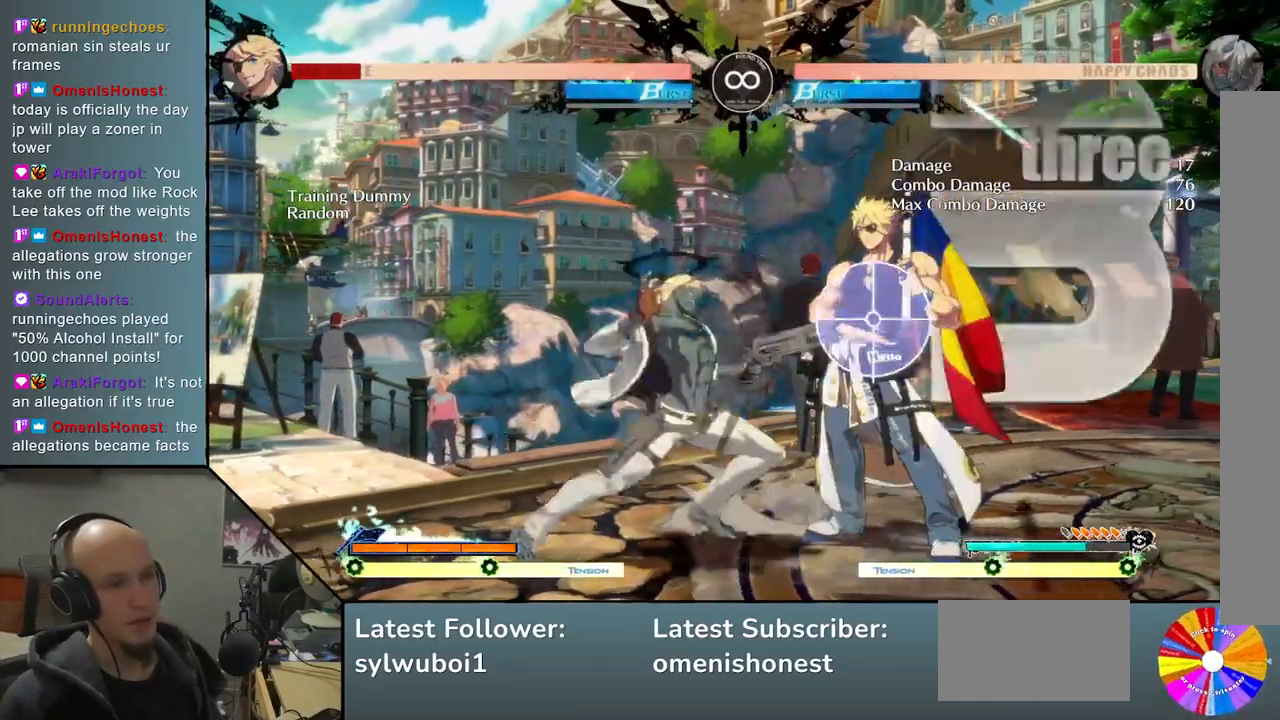
{"buttons": ["SELECT"], "left_stick": "center", "events": [[100, "R2", "up"], [100, "TRIANGLE", "up"], [500, "SELECT", "down"]]}
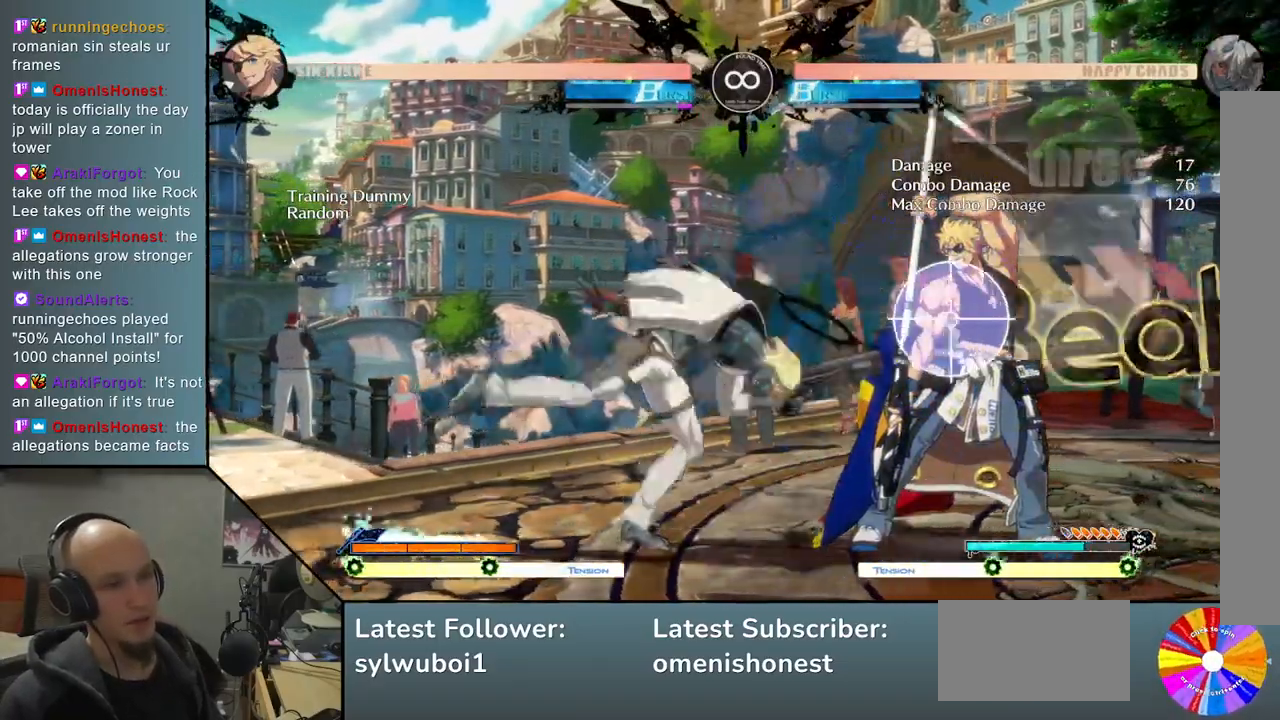
{"buttons": ["TRIANGLE"], "left_stick": "right", "events": [[117, "SELECT", "up"], [317, "left_stick", "right"], [417, "TRIANGLE", "down"]]}
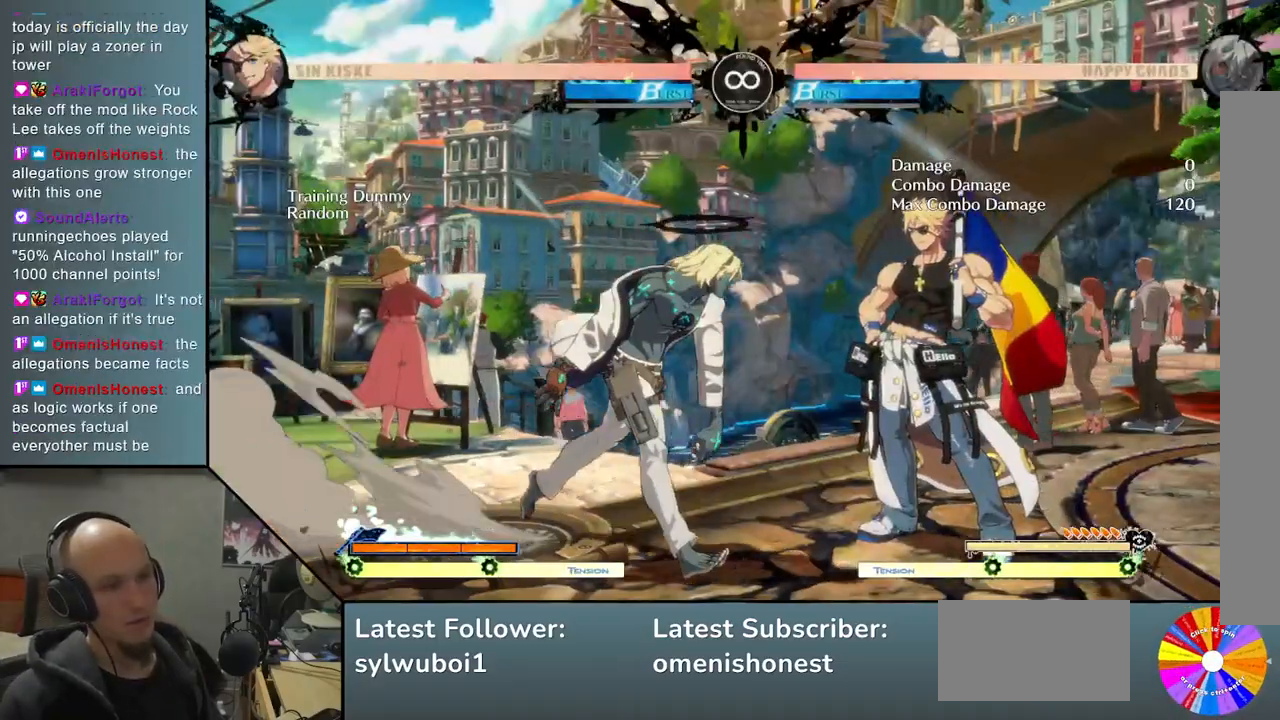
{"buttons": [], "left_stick": "center", "events": [[200, "TRIANGLE", "up"], [267, "left_stick", "center"], [317, "R2", "down"], [450, "R2", "up"]]}
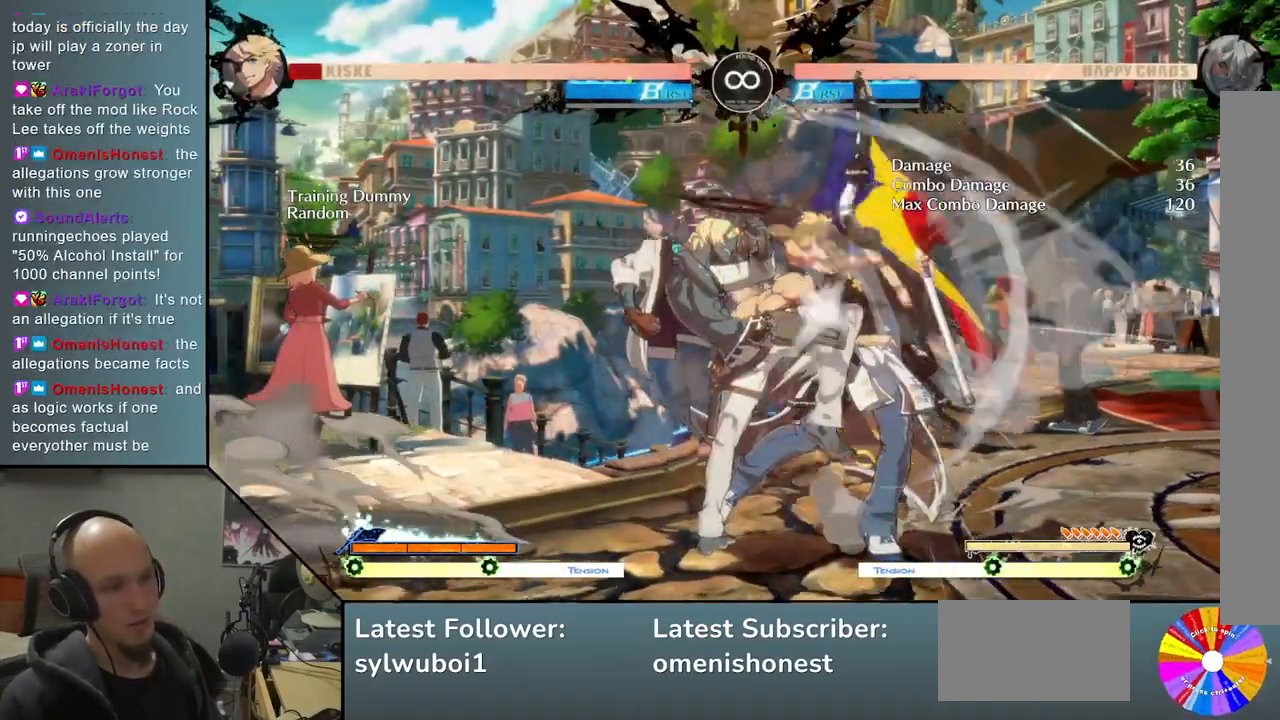
{"buttons": [], "left_stick": "right", "events": [[83, "left_stick", "right"], [183, "SQUARE", "down"], [333, "SQUARE", "up"]]}
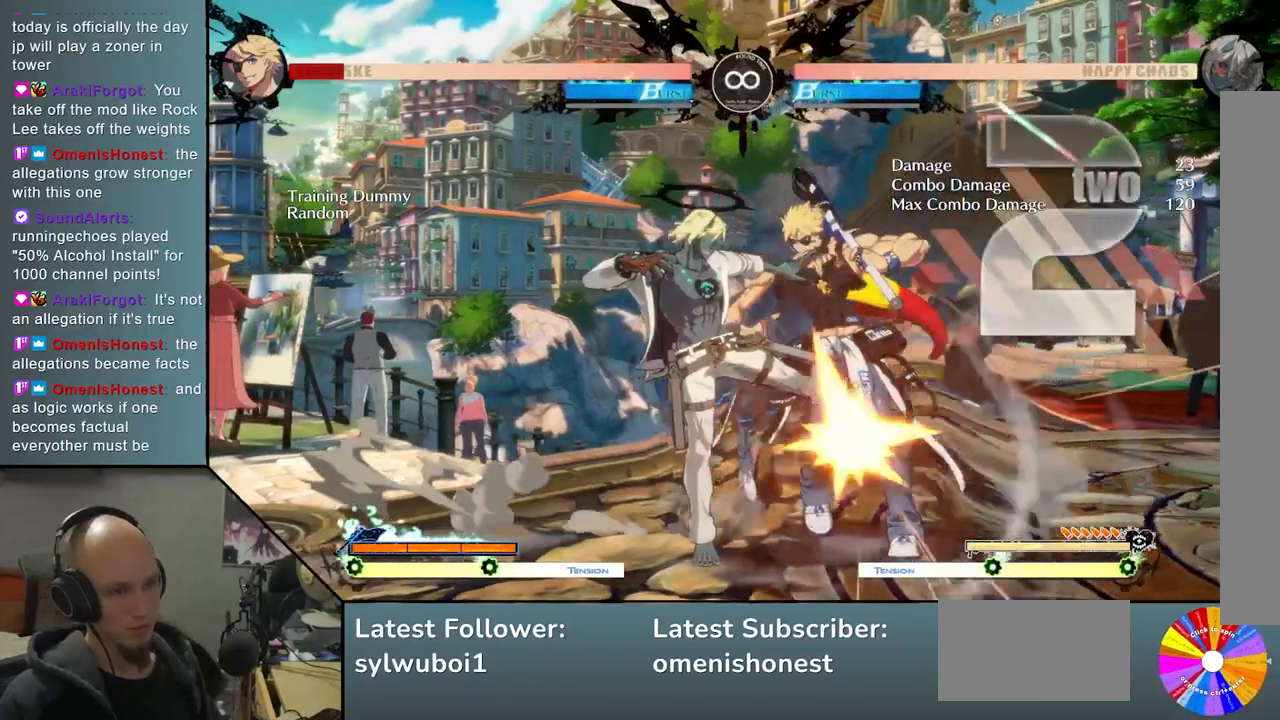
{"buttons": [], "left_stick": "center", "events": [[50, "L2", "down"], [367, "L2", "up"], [433, "left_stick", "center"]]}
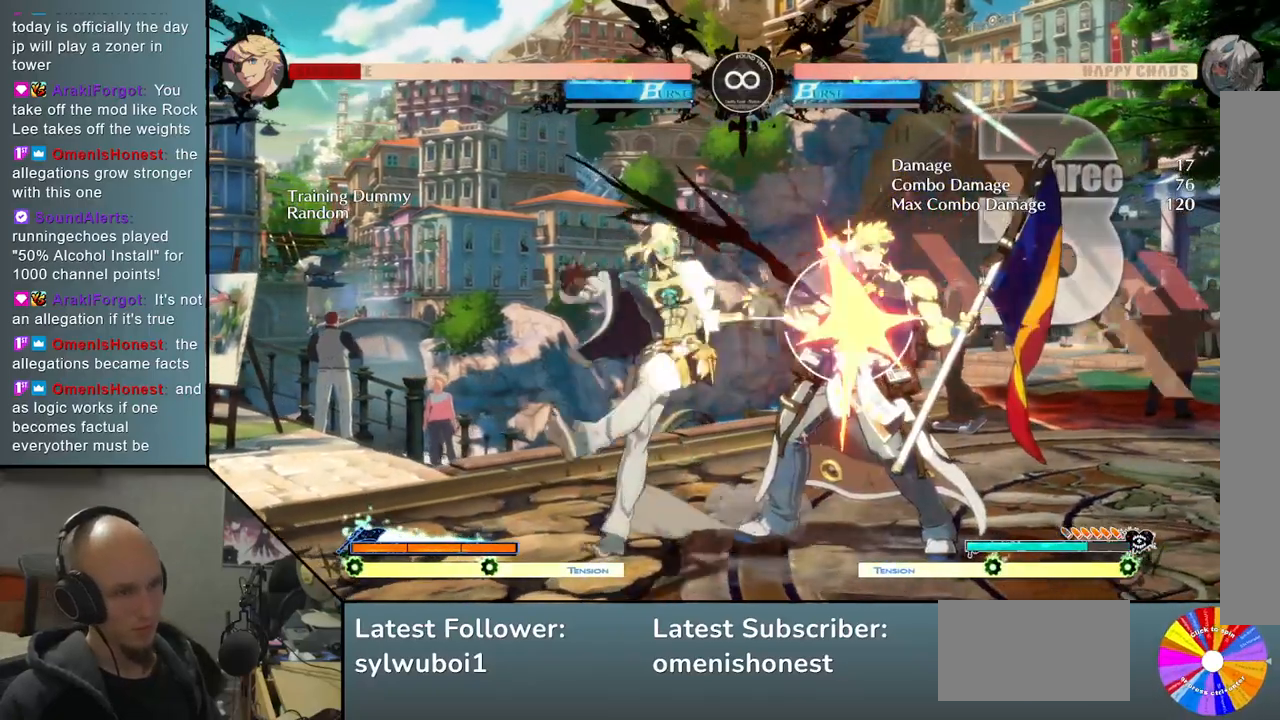
{"buttons": [], "left_stick": "right", "events": [[100, "TRIANGLE", "down"], [217, "R2", "down"], [333, "TRIANGLE", "up"], [350, "R2", "up"], [483, "left_stick", "right"]]}
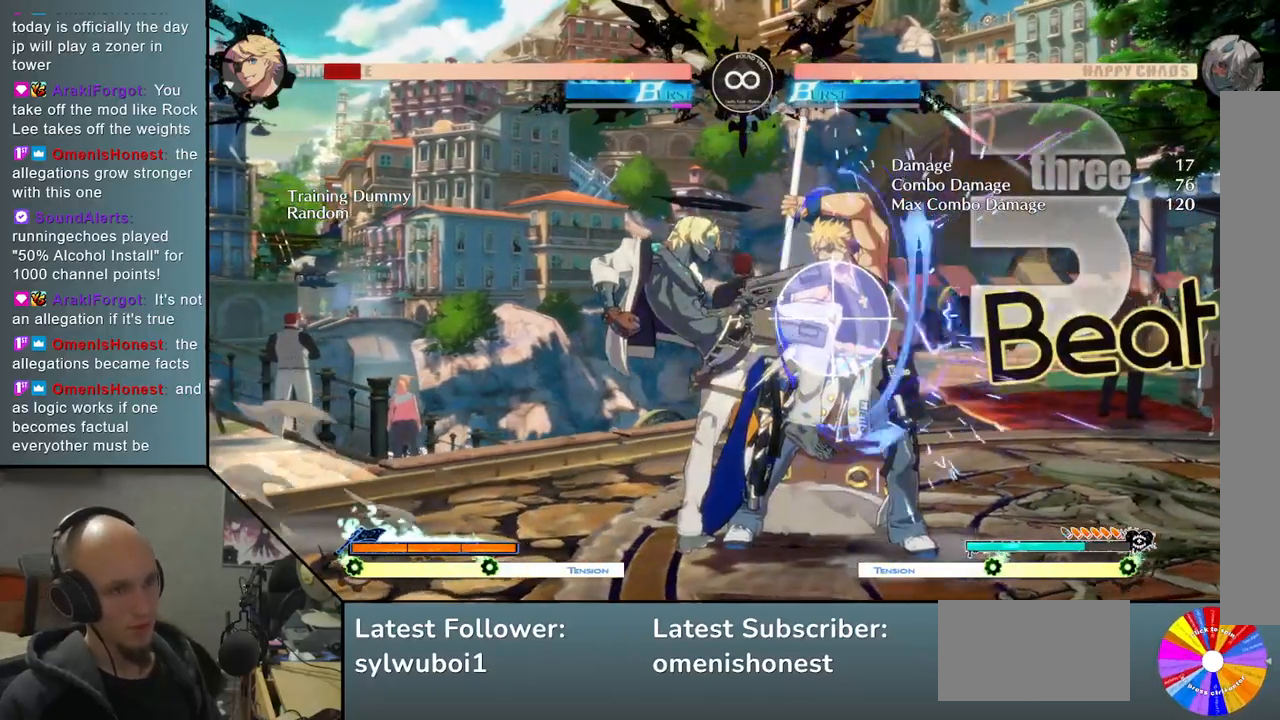
{"buttons": ["L2"], "left_stick": "right", "events": [[67, "SQUARE", "down"], [233, "SQUARE", "up"], [417, "L2", "down"]]}
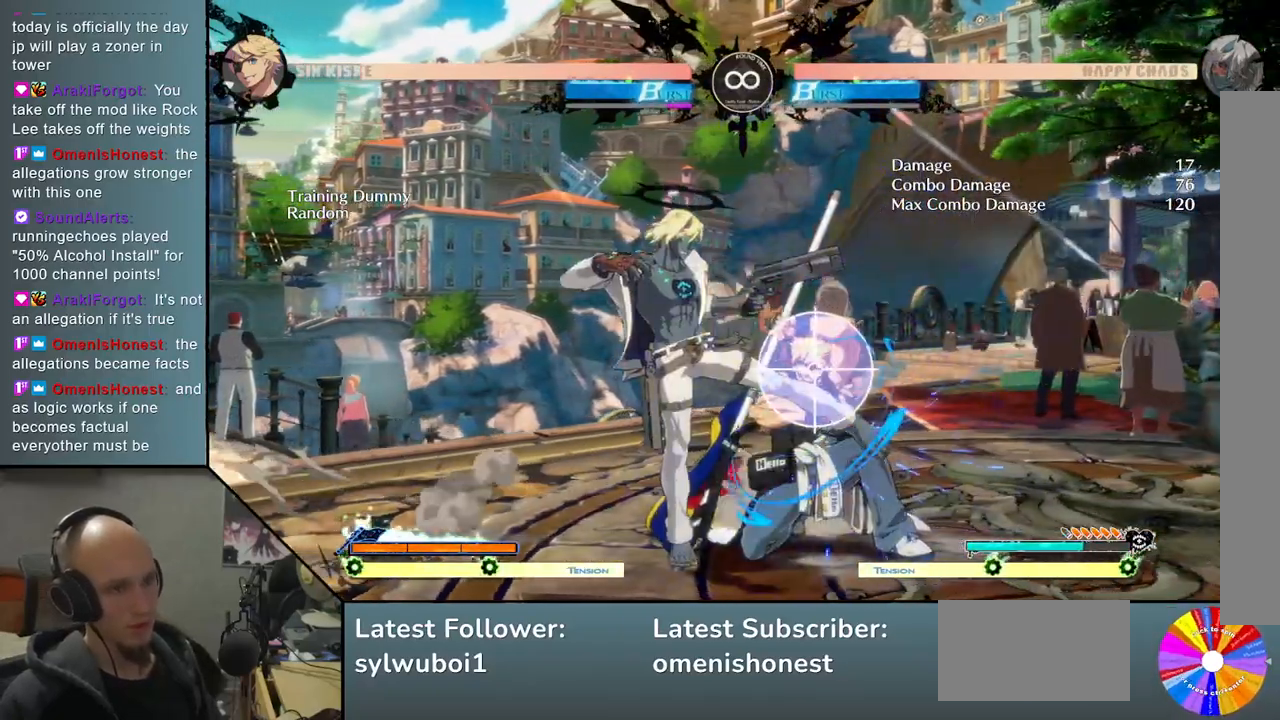
{"buttons": ["TRIANGLE", "R2"], "left_stick": "center", "events": [[67, "left_stick", "center"], [150, "L2", "up"], [283, "TRIANGLE", "down"], [433, "R2", "down"]]}
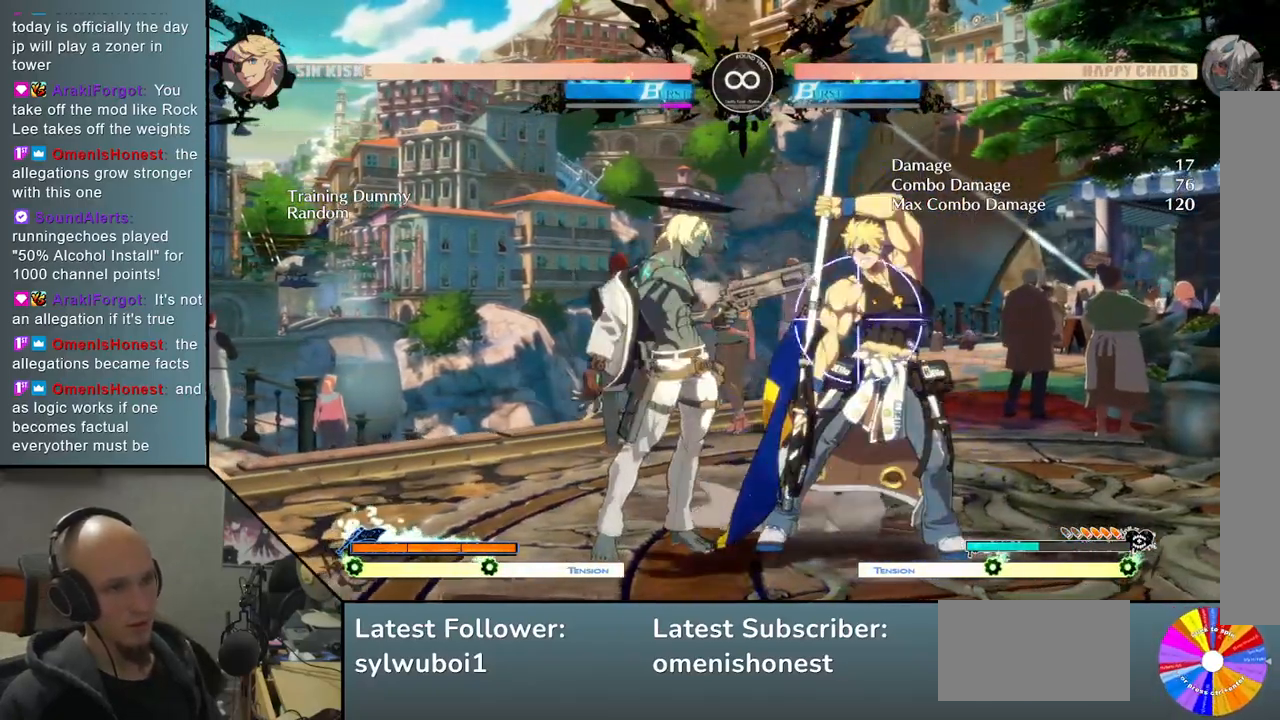
{"buttons": [], "left_stick": "right", "events": [[17, "TRIANGLE", "up"], [50, "R2", "up"], [167, "left_stick", "right"], [283, "SQUARE", "down"], [417, "SQUARE", "up"]]}
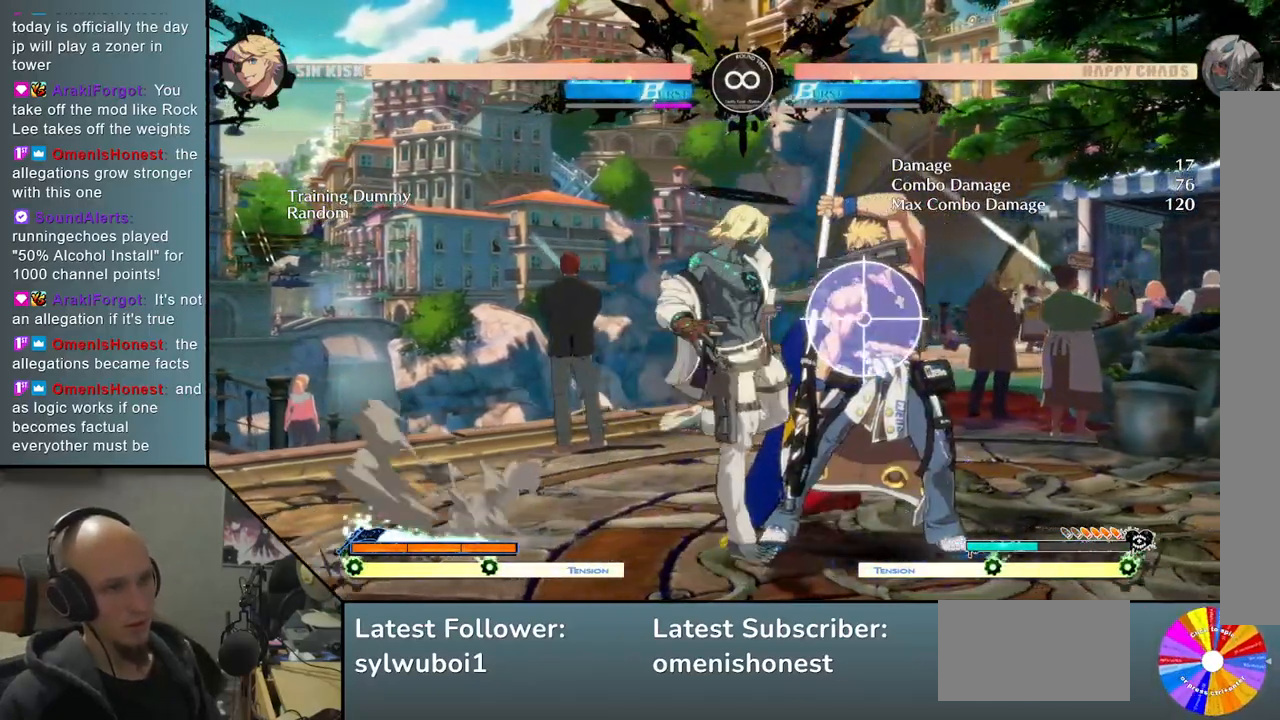
{"buttons": ["TRIANGLE"], "left_stick": "center", "events": [[83, "L2", "down"], [400, "L2", "up"], [417, "TRIANGLE", "down"], [500, "left_stick", "center"]]}
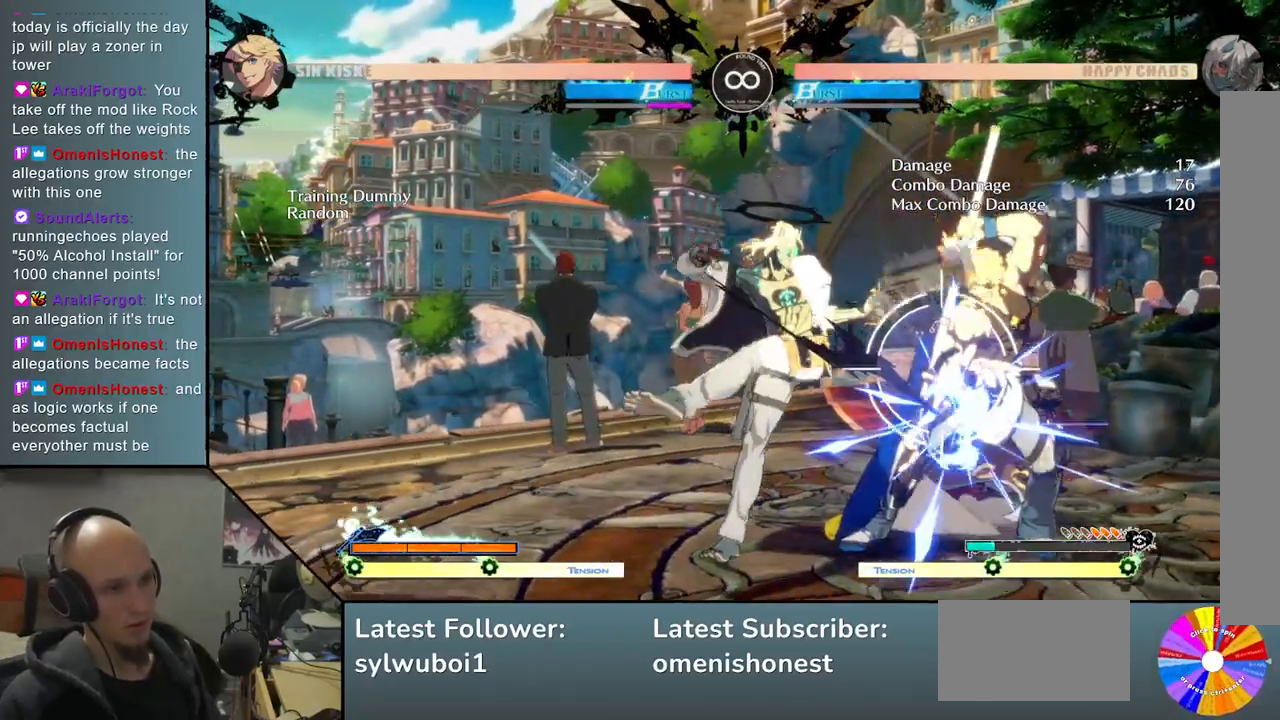
{"buttons": ["SQUARE"], "left_stick": "right", "events": [[33, "R2", "down"], [133, "TRIANGLE", "up"], [150, "R2", "up"], [333, "left_stick", "right"], [400, "SQUARE", "down"]]}
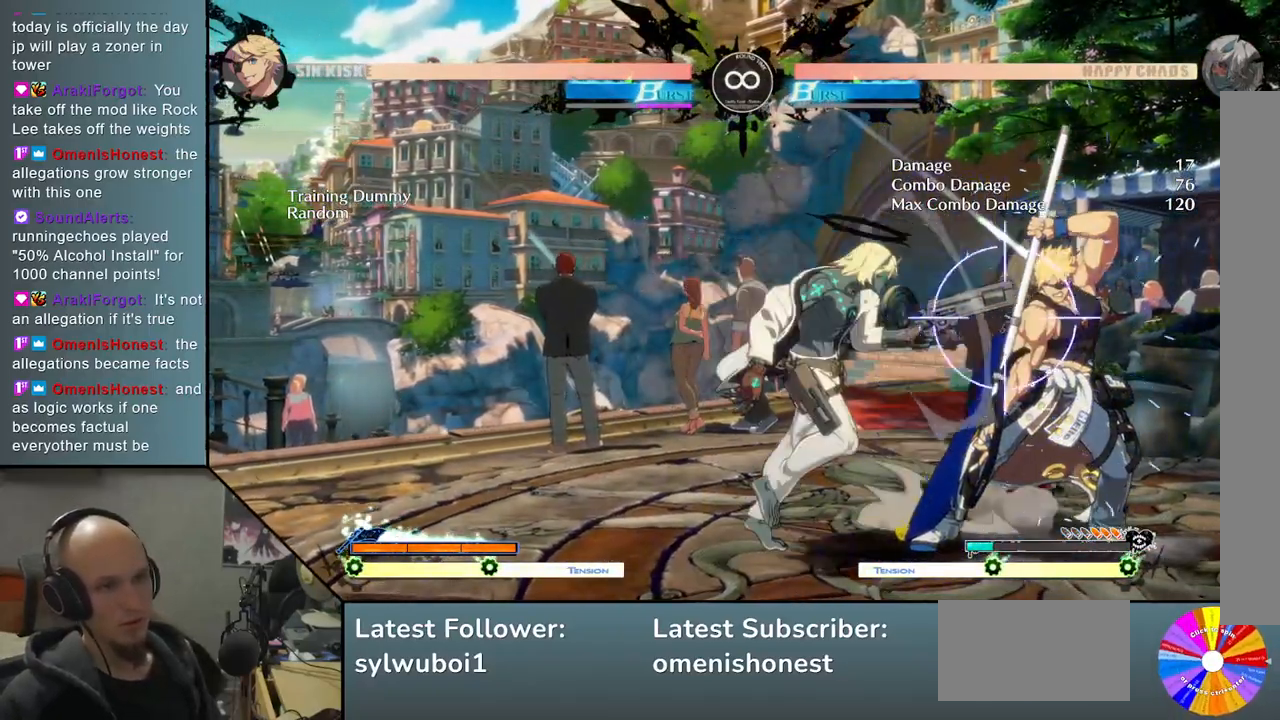
{"buttons": [], "left_stick": "right", "events": [[33, "SQUARE", "up"], [250, "L2", "down"], [500, "L2", "up"]]}
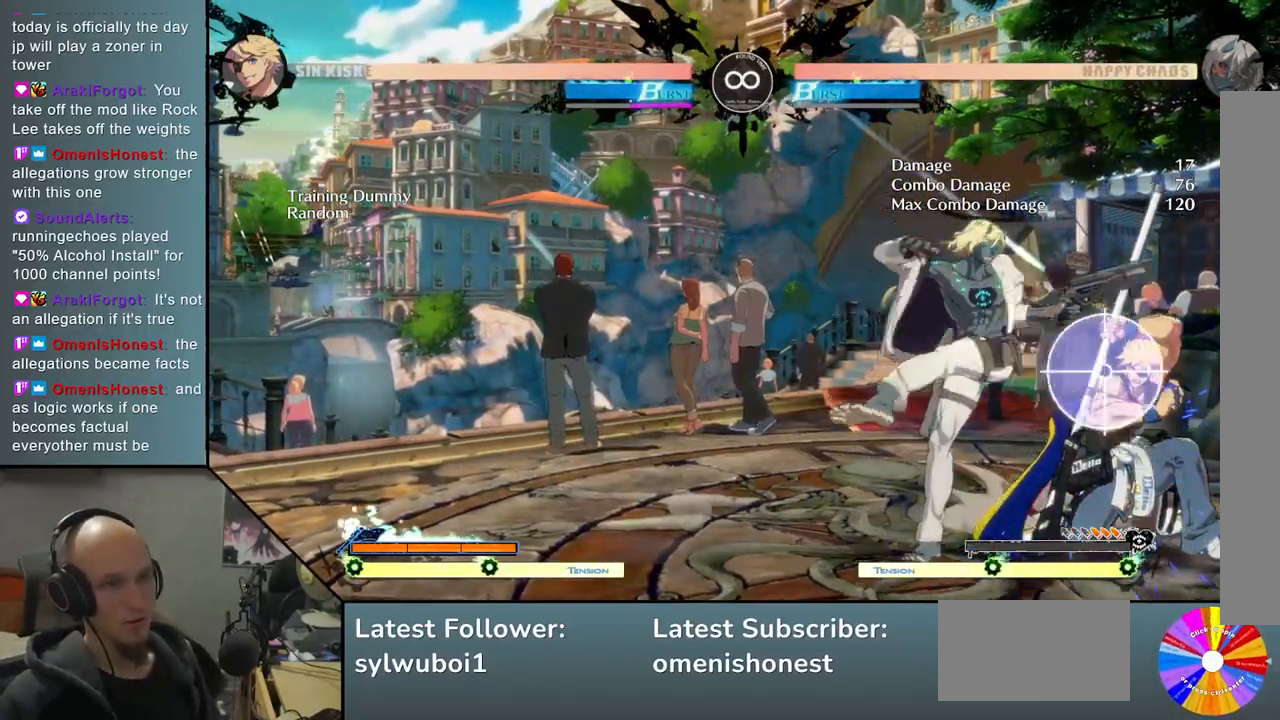
{"buttons": [], "left_stick": "center", "events": [[67, "left_stick", "center"], [133, "TRIANGLE", "down"], [283, "R2", "down"], [400, "TRIANGLE", "up"], [417, "R2", "up"]]}
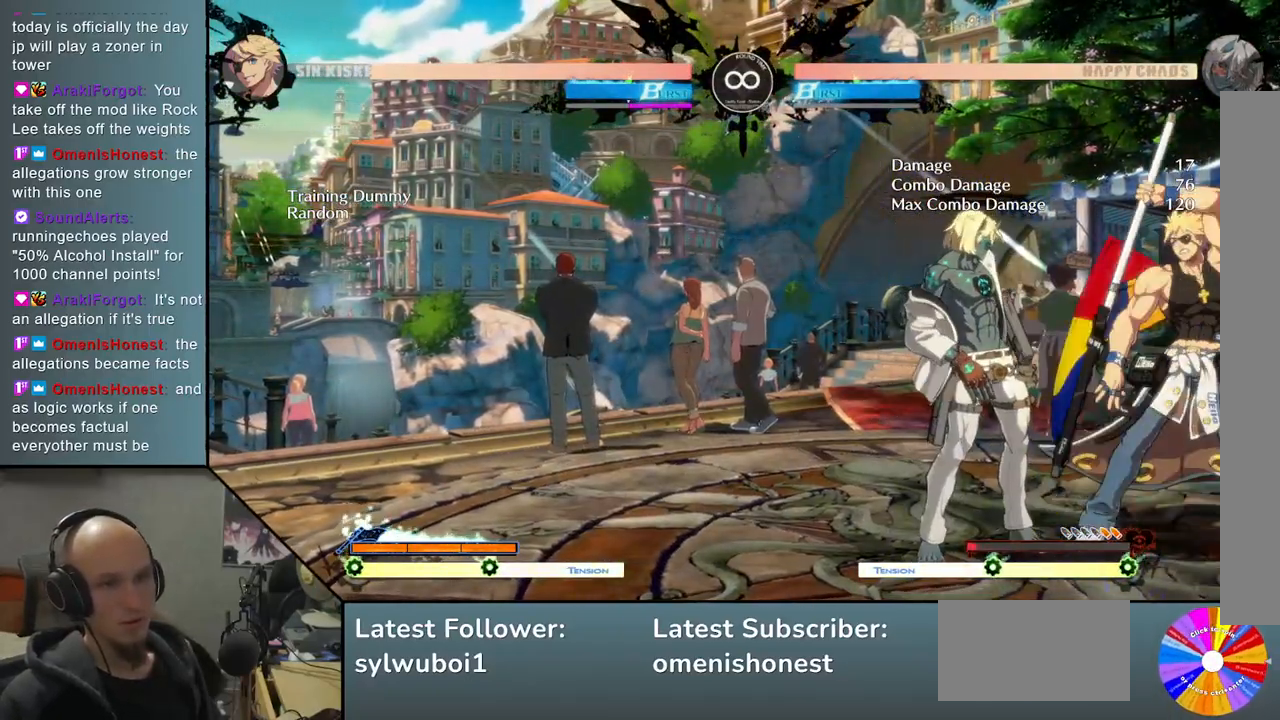
{"buttons": ["SELECT"], "left_stick": "center", "events": [[367, "SELECT", "down"]]}
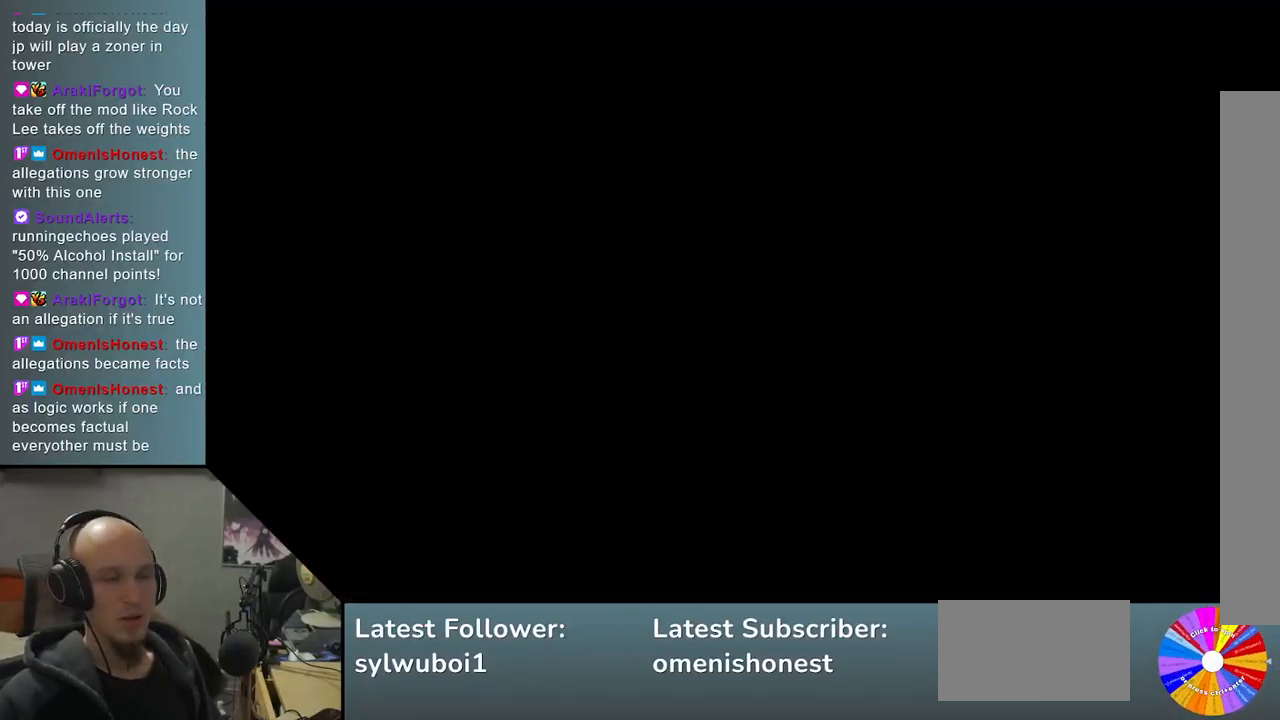
{"buttons": [], "left_stick": "center", "events": [[67, "SELECT", "up"]]}